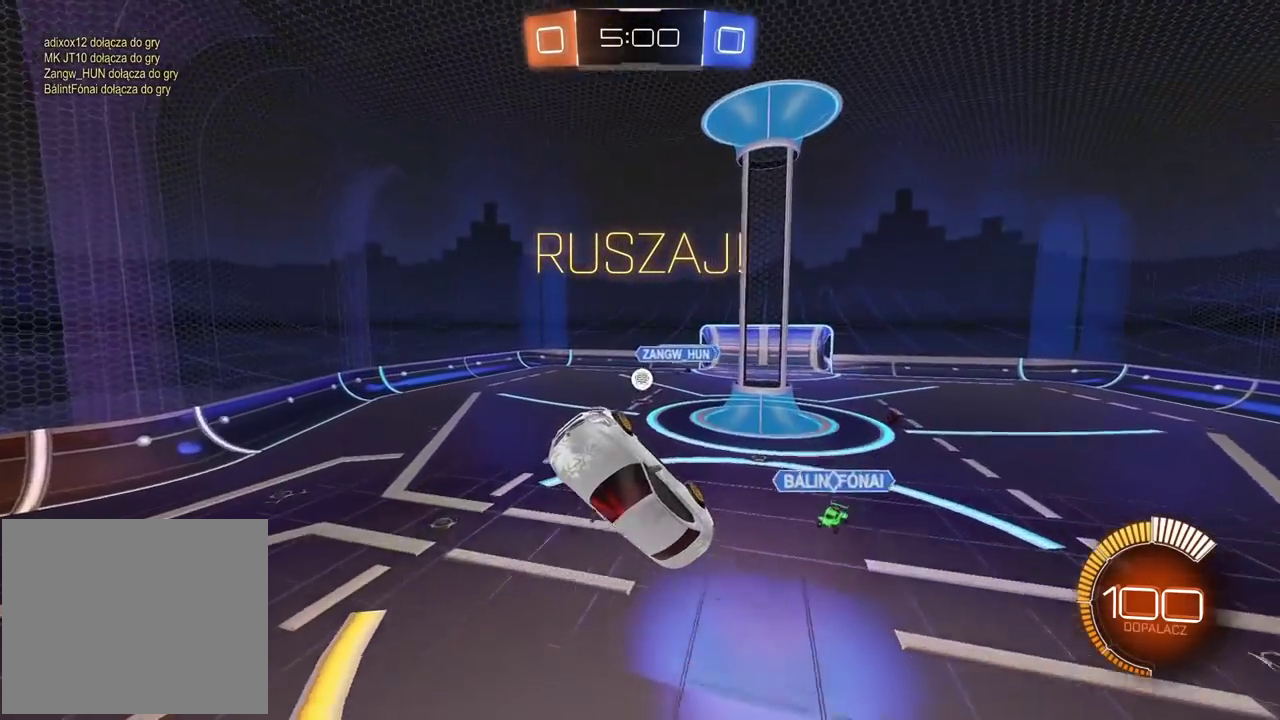
Gameplay with a controller (PlayStation layout); each line is a JSON object with the inputs held at the frame after it. "events" lists button and stick changes between this image and that frame as [ms after this image, input, new state], when the widget could be followed in between. Not read: L1.
{"buttons": ["CIRCLE", "R2"], "left_stick": "center", "right_stick": "center"}
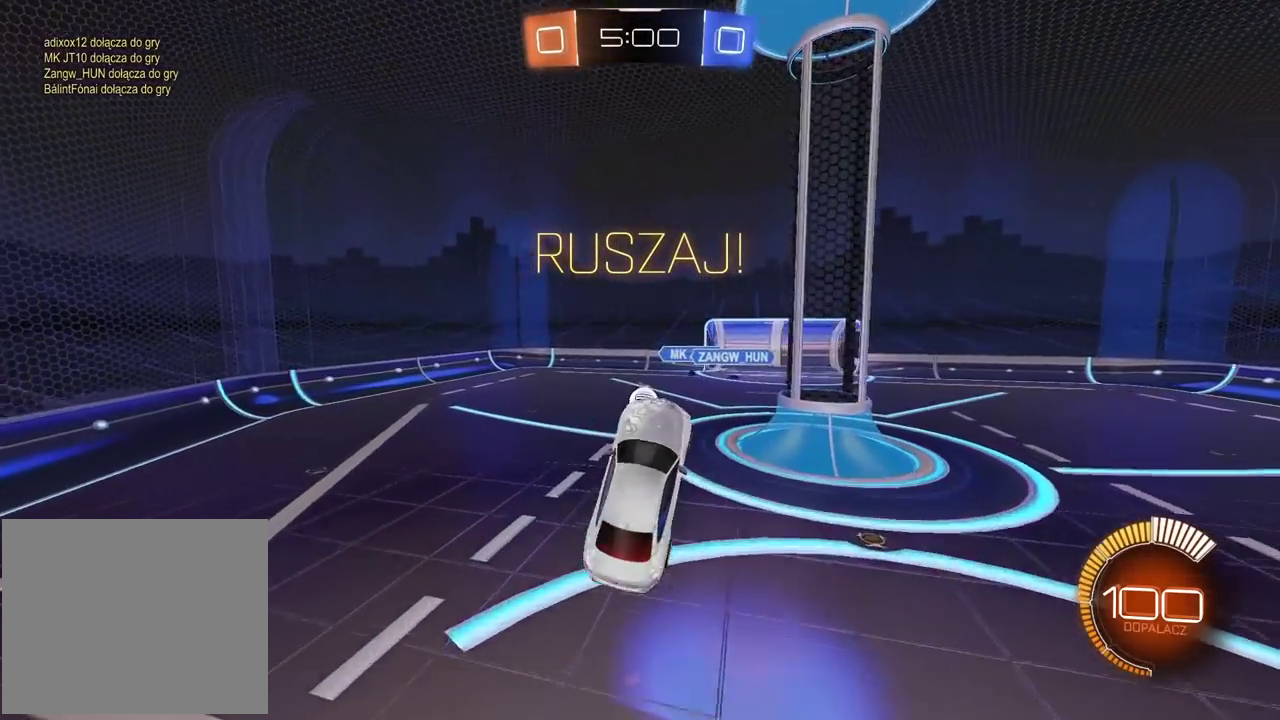
{"buttons": [], "left_stick": "up-left", "right_stick": "center", "events": [[50, "left_stick", "left"], [117, "CIRCLE", "up"], [217, "CIRCLE", "down"], [233, "left_stick", "down-left"], [333, "CIRCLE", "up"], [350, "left_stick", "center"], [433, "R2", "up"], [483, "left_stick", "up-left"]]}
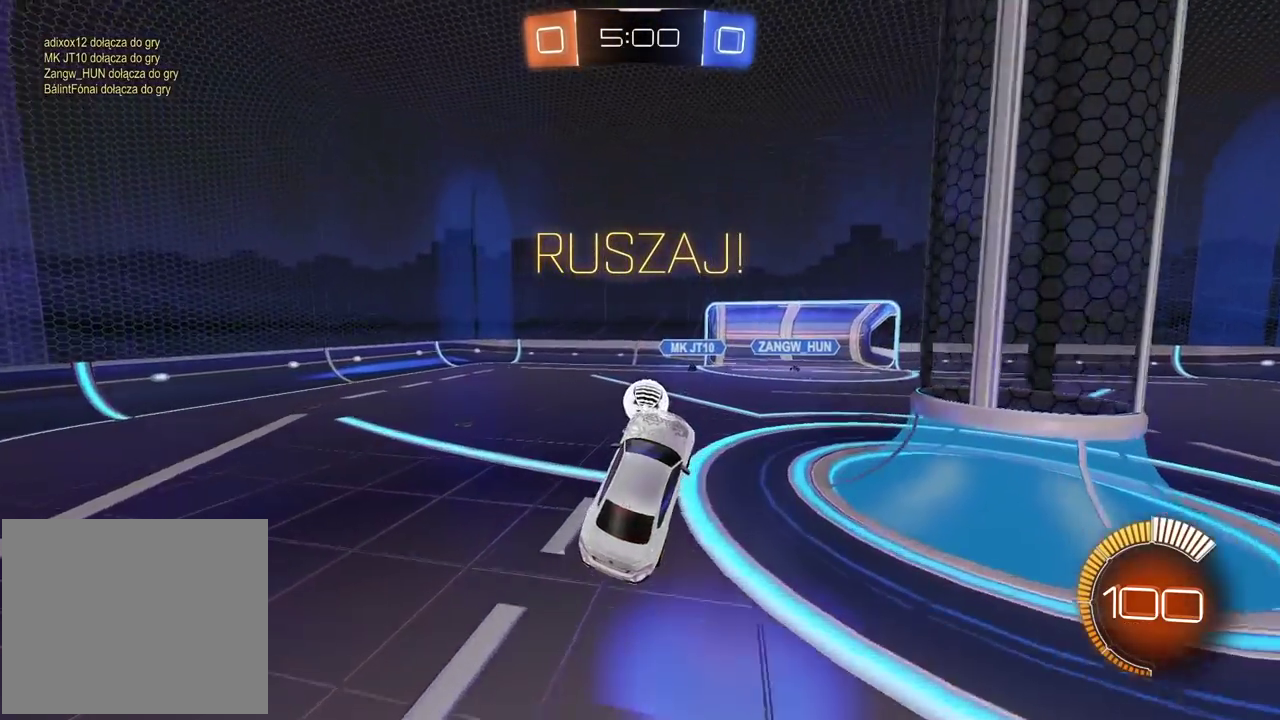
{"buttons": ["CIRCLE", "R2"], "left_stick": "right", "right_stick": "center"}
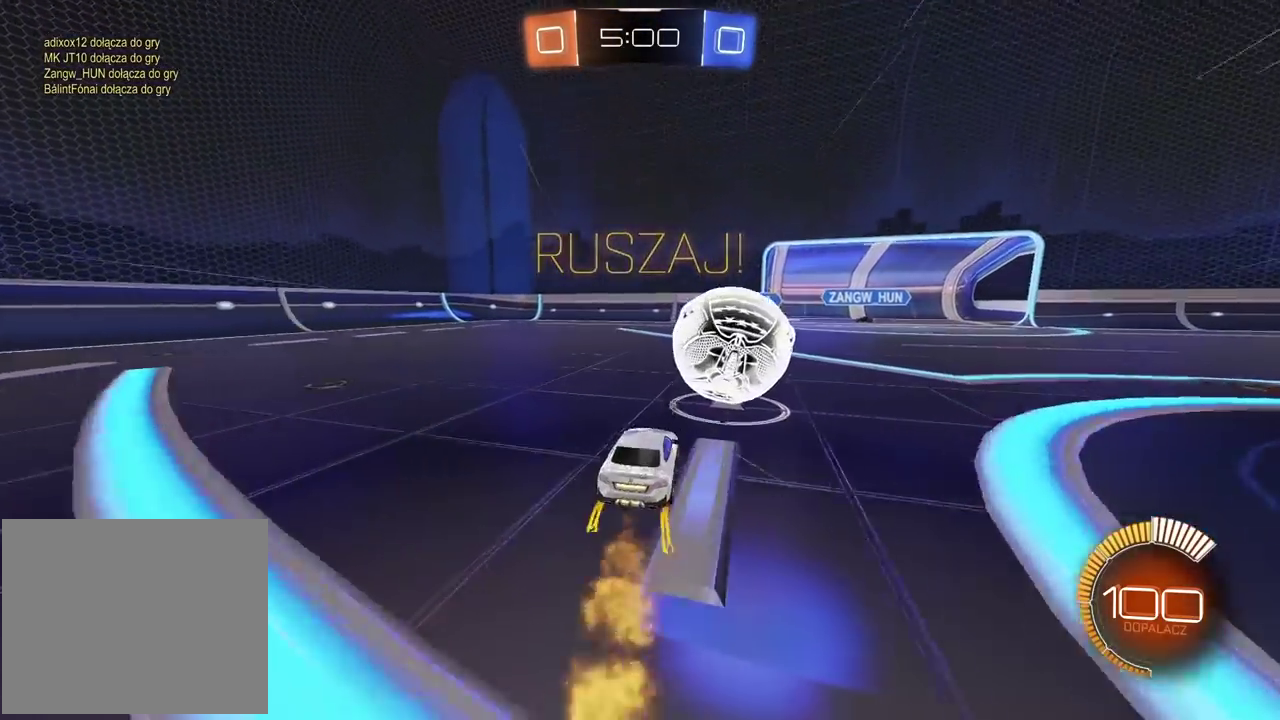
{"buttons": ["TRIANGLE"], "left_stick": "right", "right_stick": "center", "events": [[50, "CIRCLE", "up"], [117, "R2", "up"], [117, "left_stick", "up-right"], [183, "left_stick", "center"], [333, "left_stick", "right"], [500, "TRIANGLE", "down"]]}
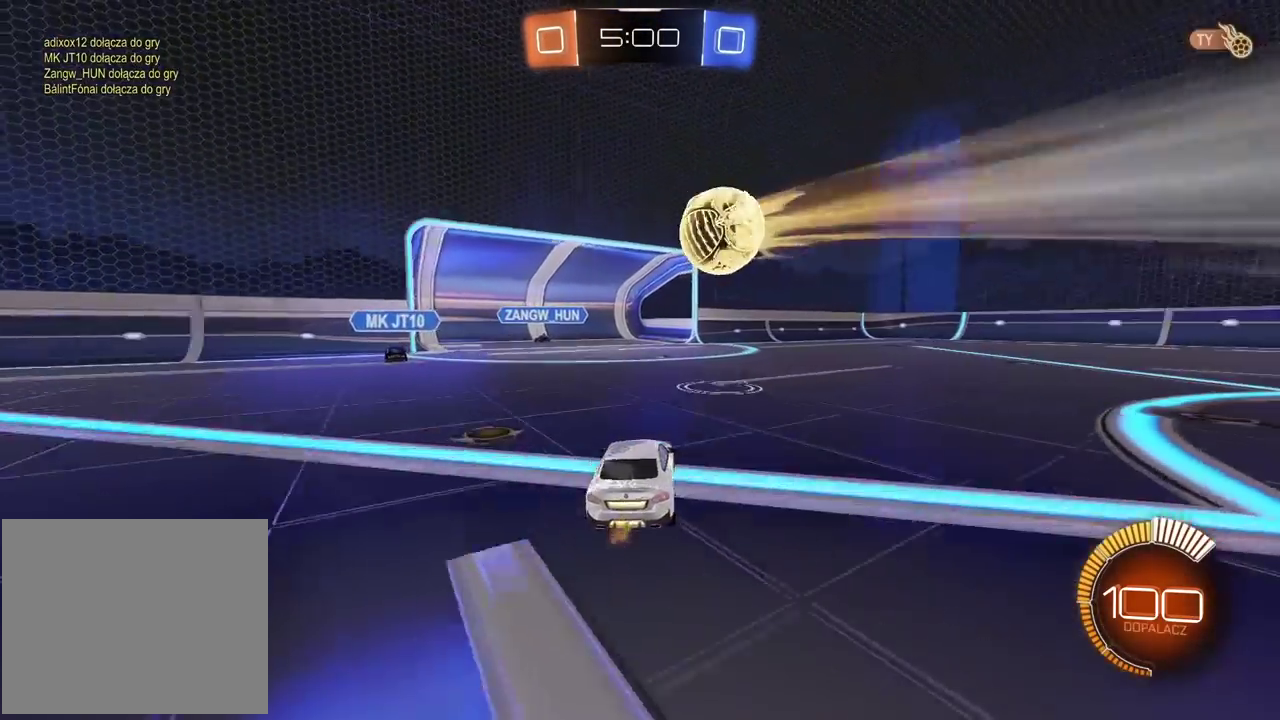
{"buttons": ["CROSS"], "left_stick": "up", "right_stick": "center", "events": [[117, "TRIANGLE", "up"], [183, "left_stick", "center"], [383, "left_stick", "up"], [450, "CROSS", "down"]]}
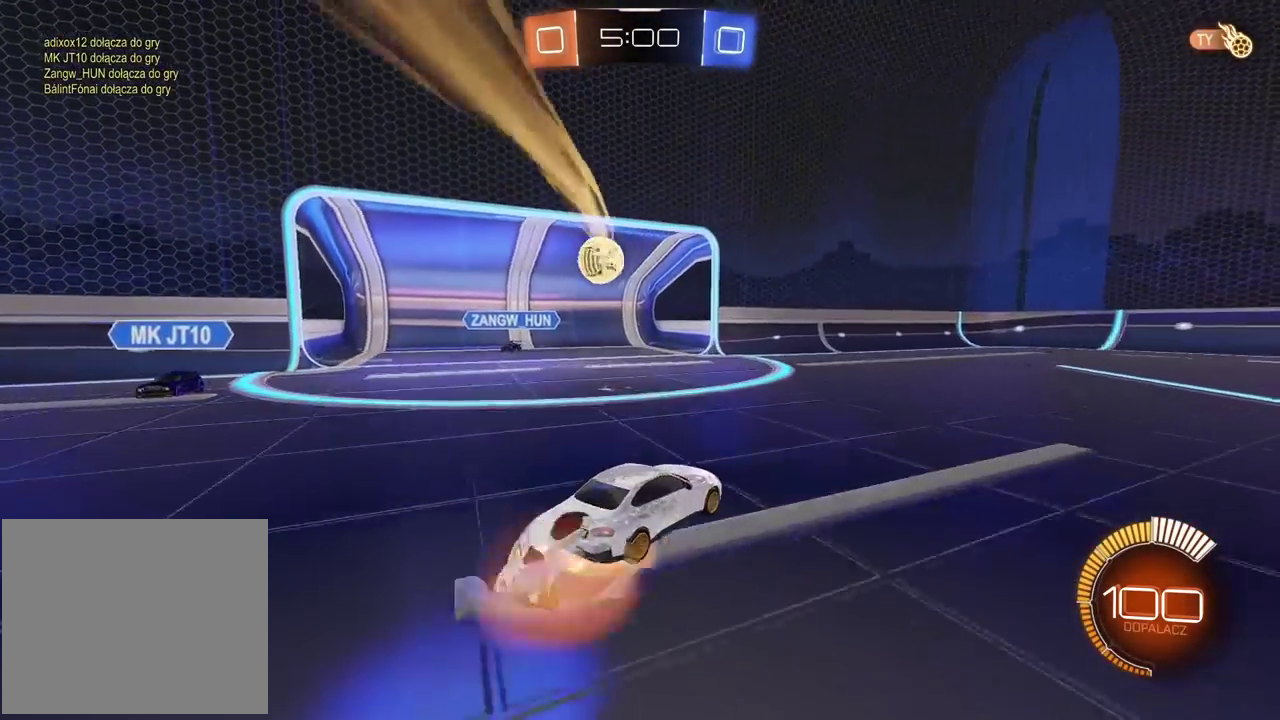
{"buttons": [], "left_stick": "up", "right_stick": "center", "events": [[17, "CROSS", "up"], [83, "CROSS", "down"], [217, "CROSS", "up"]]}
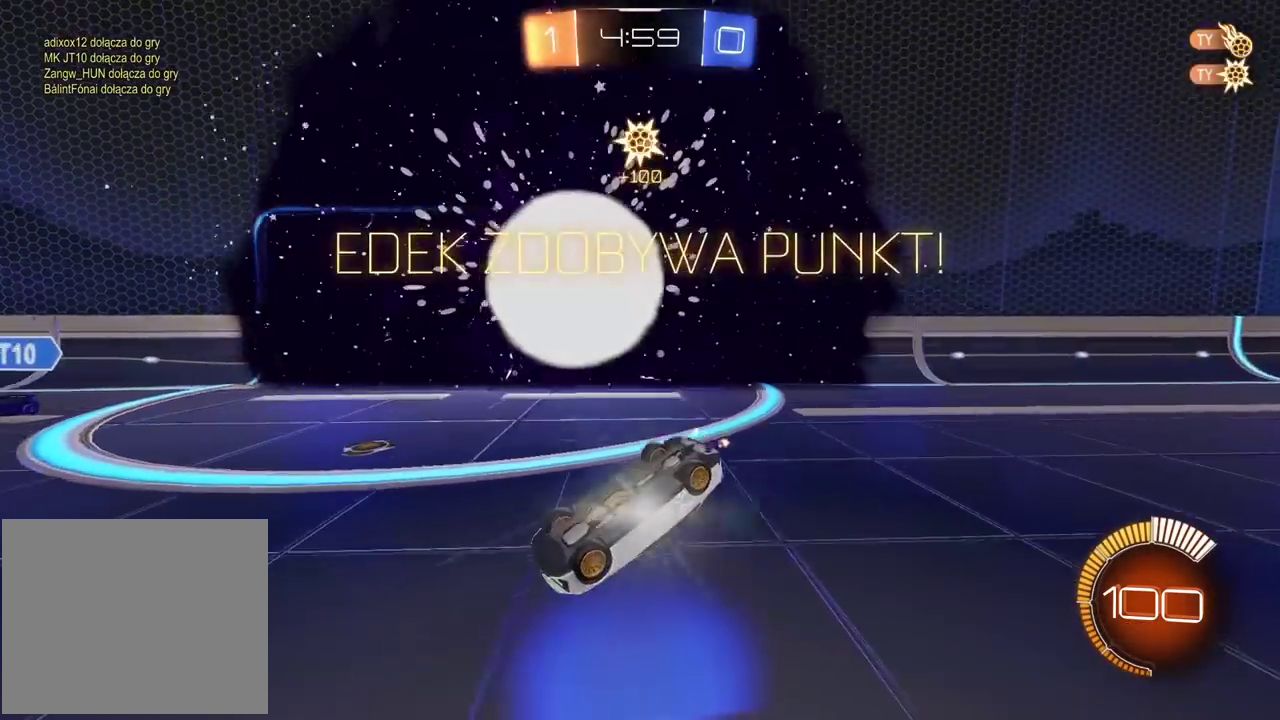
{"buttons": [], "left_stick": "center", "right_stick": "center", "events": [[100, "left_stick", "center"]]}
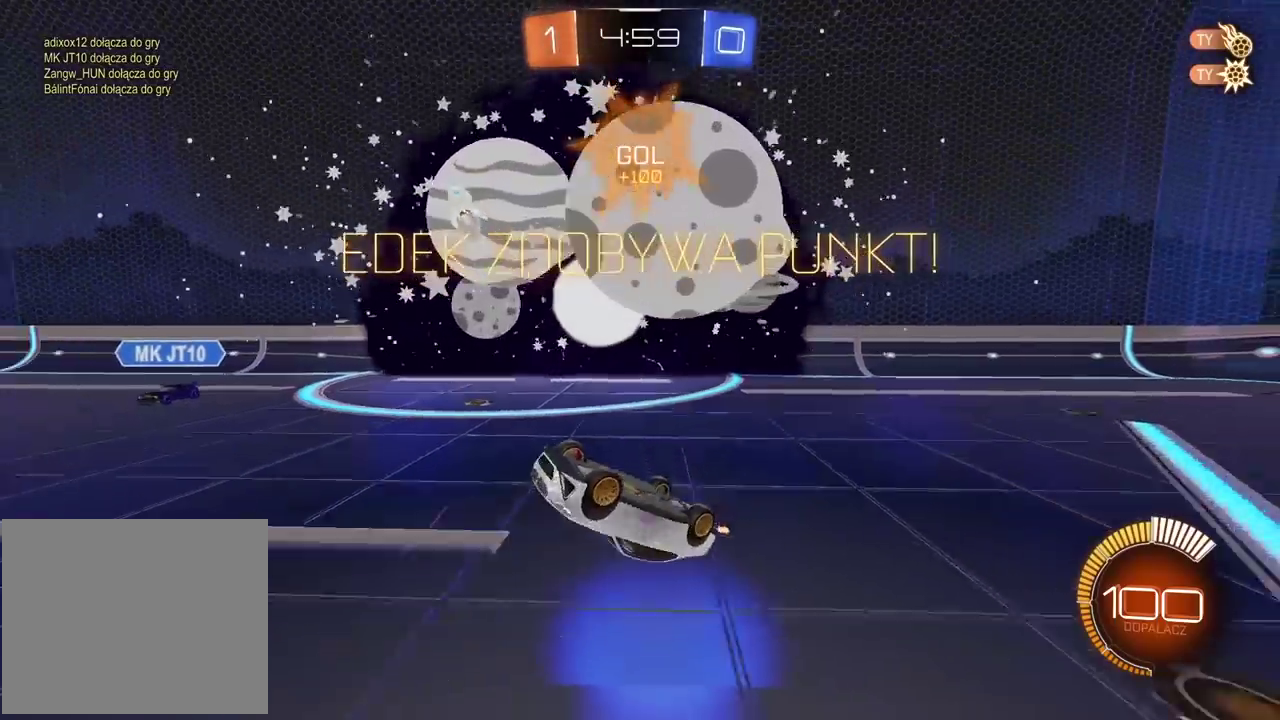
{"buttons": ["CIRCLE", "R2"], "left_stick": "center", "right_stick": "center", "events": [[167, "left_stick", "up-left"], [283, "R2", "down"], [350, "CIRCLE", "down"], [367, "left_stick", "down-right"], [483, "left_stick", "center"]]}
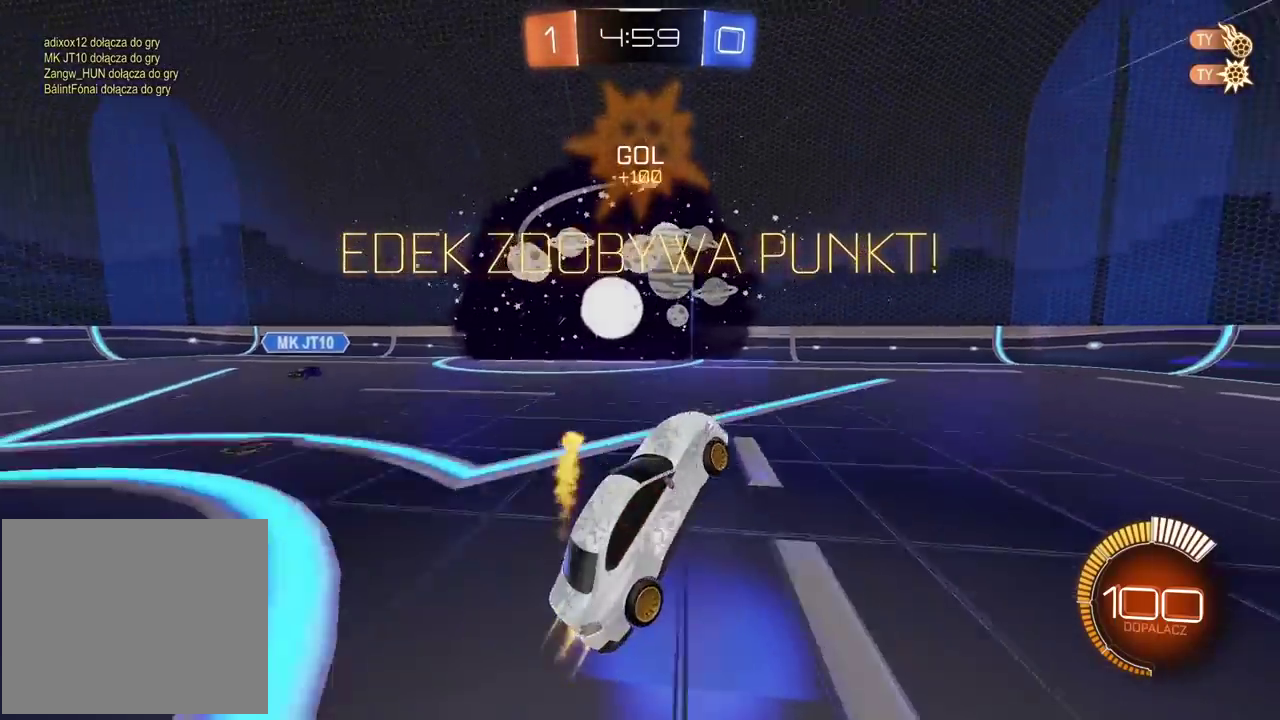
{"buttons": ["CIRCLE", "R2"], "left_stick": "right", "right_stick": "center", "events": [[83, "TRIANGLE", "down"], [233, "TRIANGLE", "up"], [367, "left_stick", "right"]]}
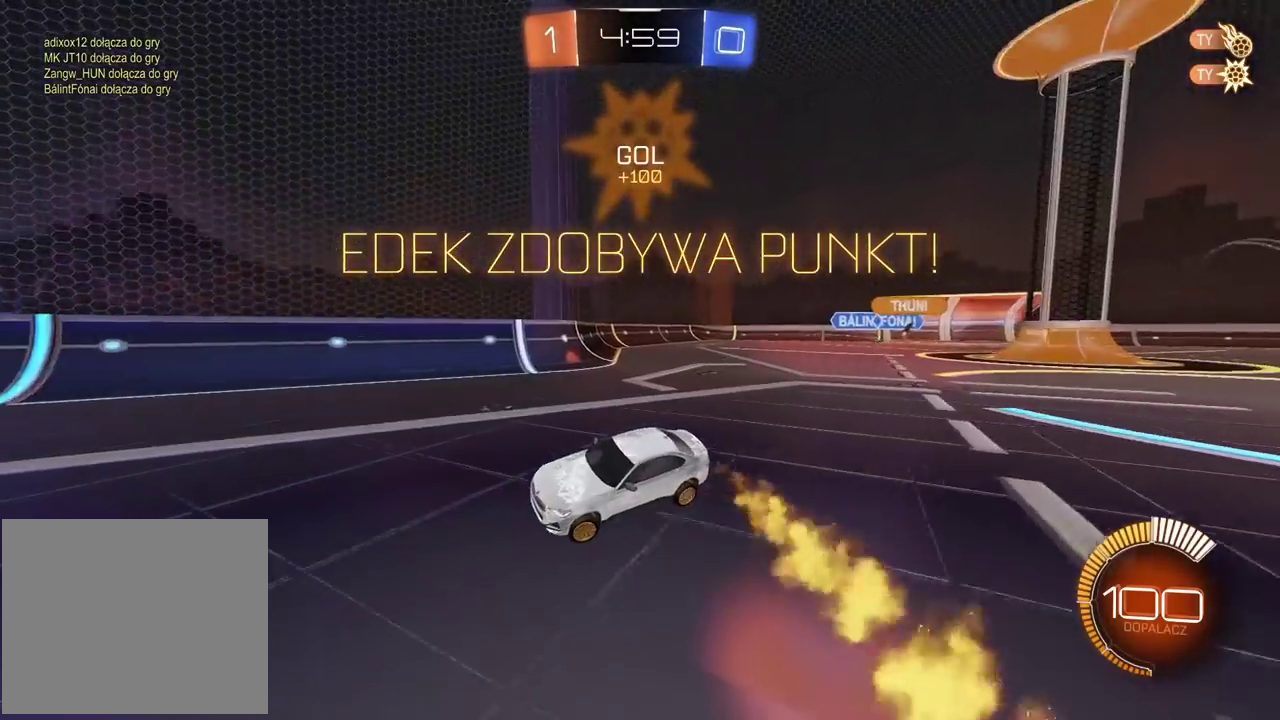
{"buttons": ["CIRCLE", "R2"], "left_stick": "center", "right_stick": "center", "events": [[367, "left_stick", "center"]]}
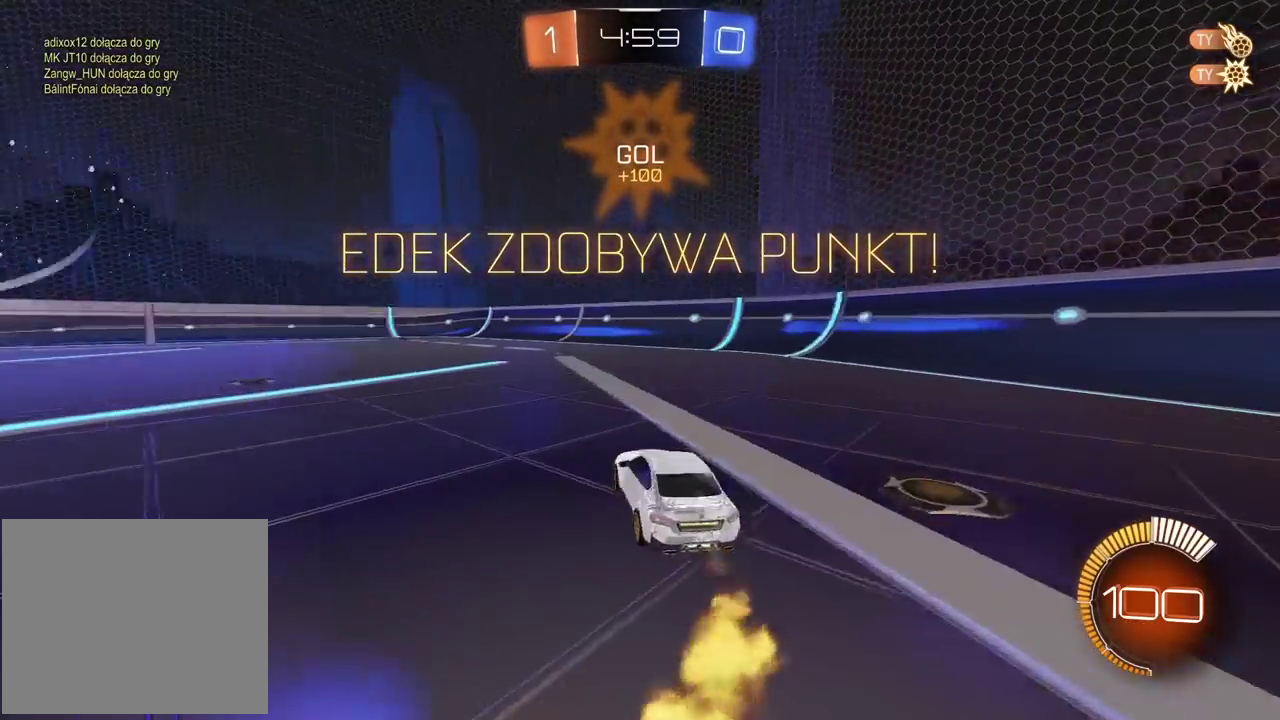
{"buttons": ["R2"], "left_stick": "up", "right_stick": "center", "events": [[167, "left_stick", "left"], [317, "left_stick", "up"], [367, "CROSS", "down"], [467, "CIRCLE", "up"], [467, "CROSS", "up"]]}
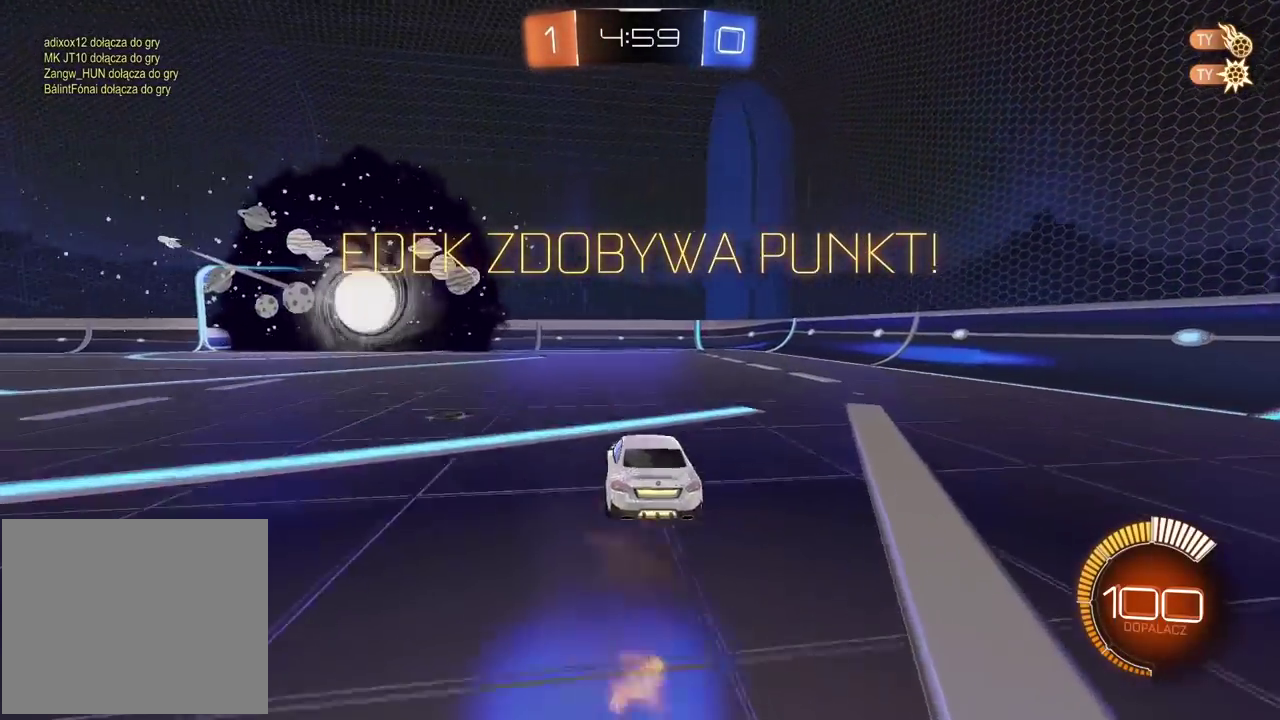
{"buttons": ["SELECT"], "left_stick": "center", "right_stick": "center", "events": [[33, "CIRCLE", "down"], [33, "CROSS", "down"], [167, "CIRCLE", "up"], [167, "CROSS", "up"], [250, "R2", "up"], [250, "SELECT", "down"], [250, "left_stick", "center"]]}
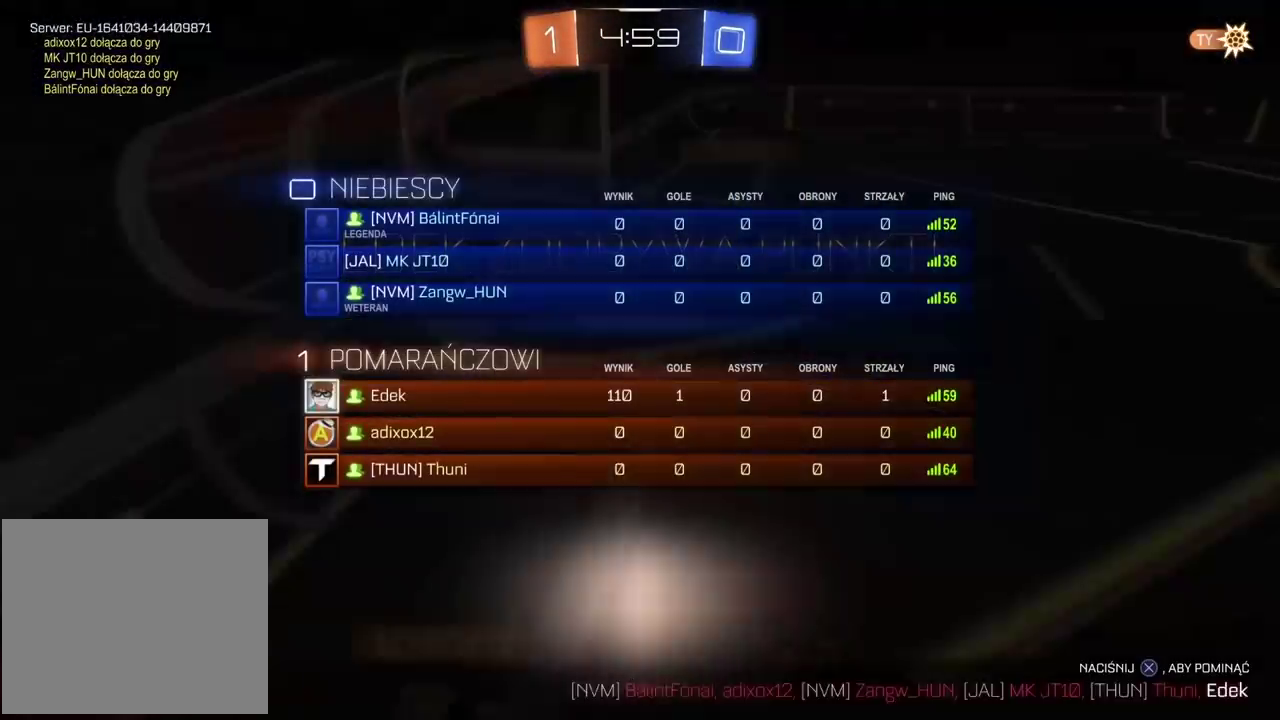
{"buttons": ["CROSS"], "left_stick": "center", "right_stick": "center", "events": [[67, "CROSS", "down"], [133, "CROSS", "up"], [233, "CROSS", "down"], [233, "SELECT", "up"], [350, "CROSS", "up"], [433, "CROSS", "down"]]}
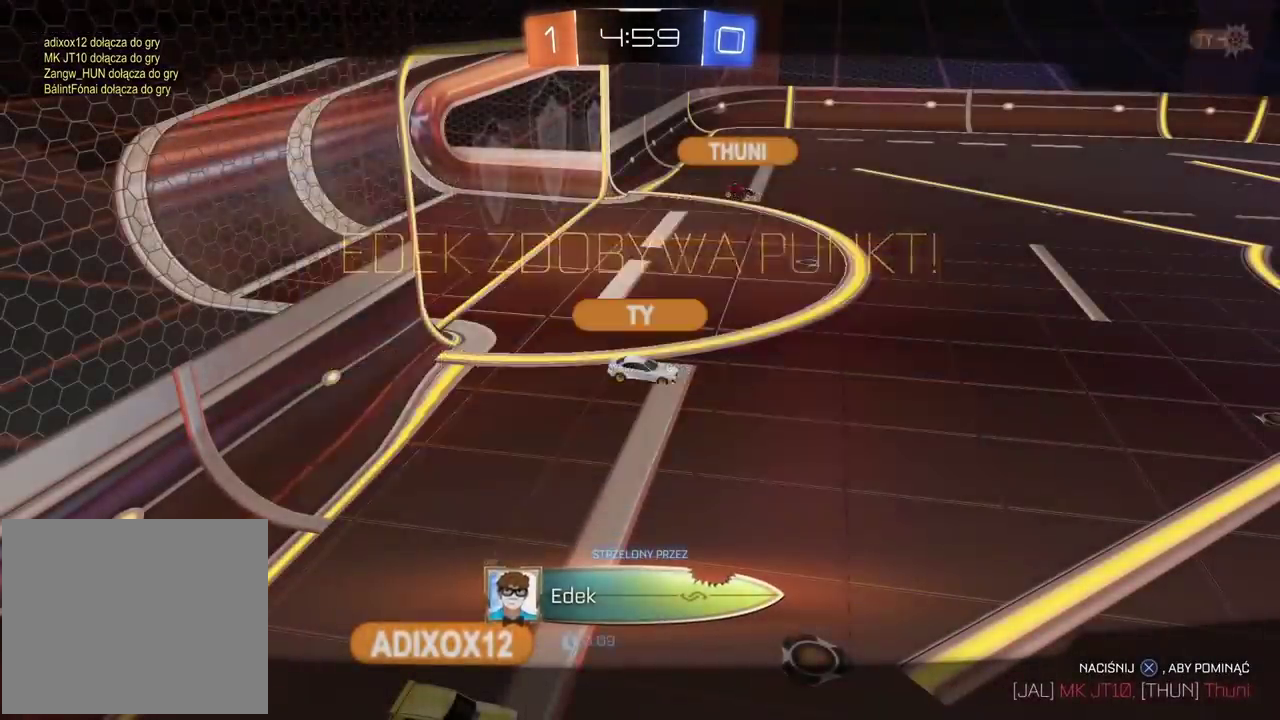
{"buttons": [], "left_stick": "center", "right_stick": "center", "events": [[33, "SELECT", "down"], [50, "CROSS", "up"], [150, "CROSS", "down"], [217, "SELECT", "up"], [267, "CROSS", "up"], [333, "CROSS", "down"], [450, "CROSS", "up"]]}
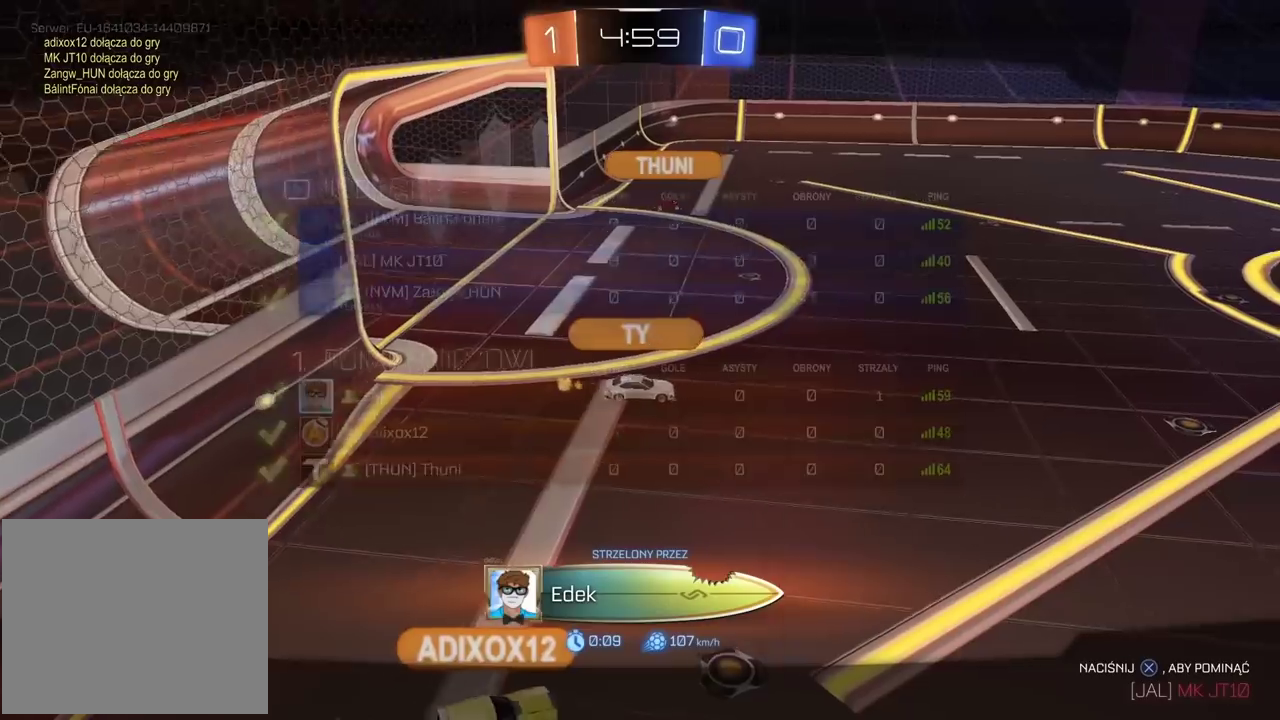
{"buttons": [], "left_stick": "center", "right_stick": "center", "events": [[50, "CROSS", "down"], [117, "CROSS", "up"], [217, "CROSS", "down"], [317, "CROSS", "up"], [400, "CROSS", "down"], [467, "CROSS", "up"]]}
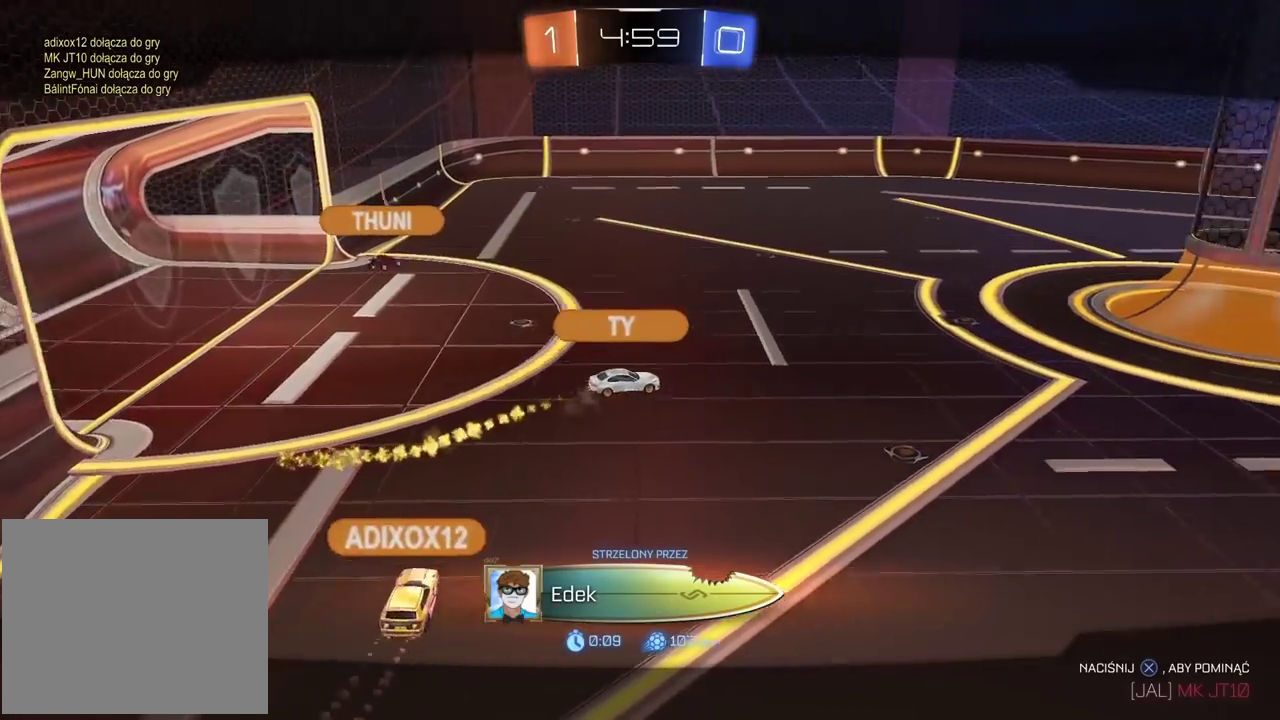
{"buttons": [], "left_stick": "center", "right_stick": "right", "events": [[367, "right_stick", "right"]]}
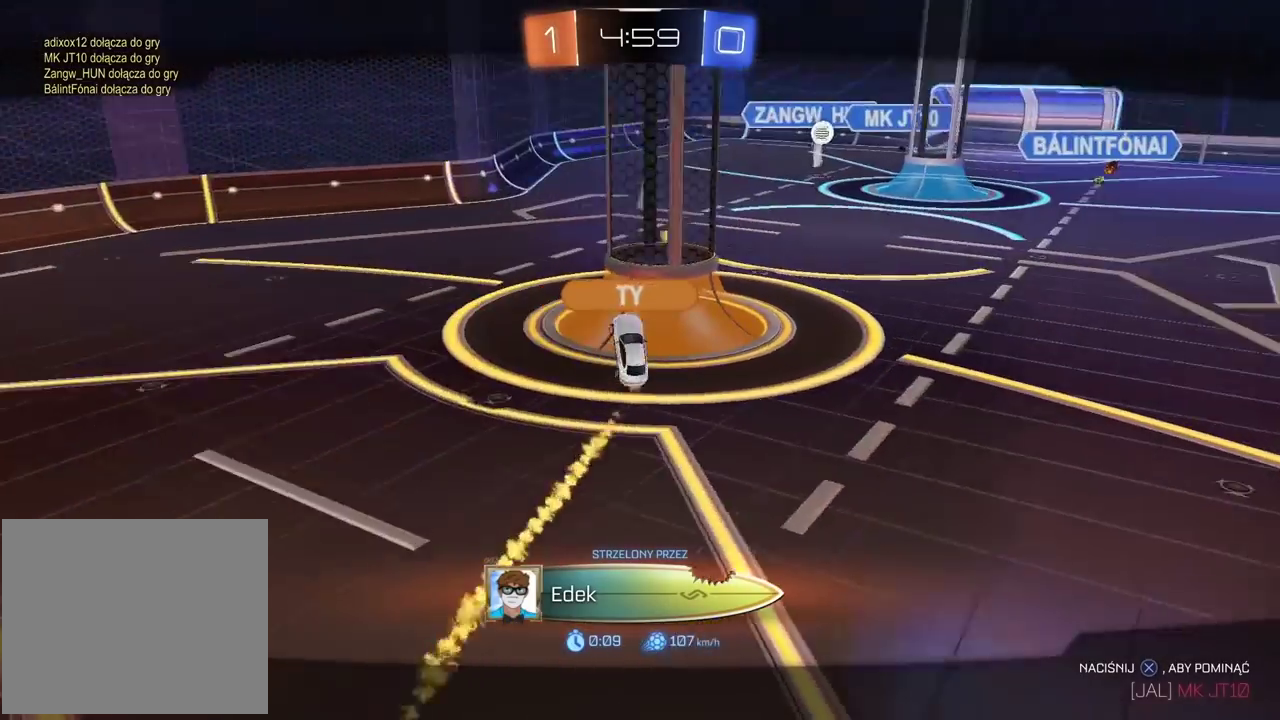
{"buttons": [], "left_stick": "center", "right_stick": "right", "events": [[333, "right_stick", "center"], [483, "right_stick", "right"]]}
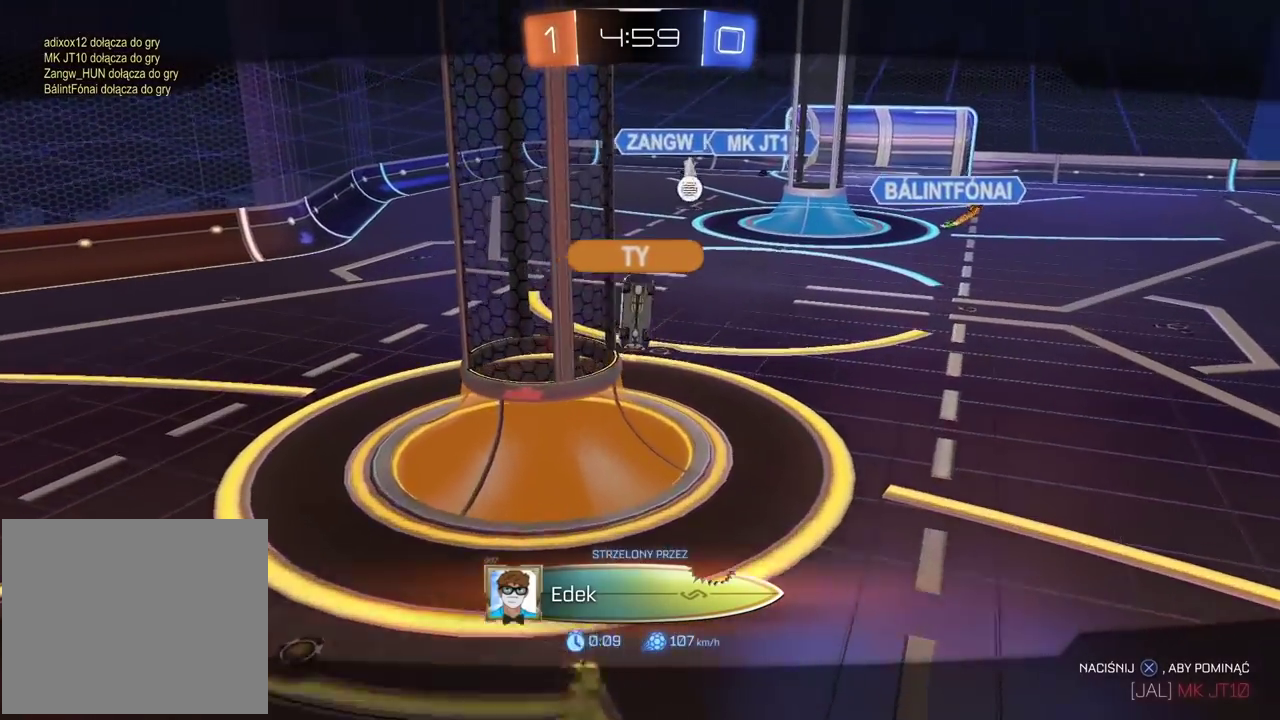
{"buttons": [], "left_stick": "center", "right_stick": "center", "events": [[400, "right_stick", "center"]]}
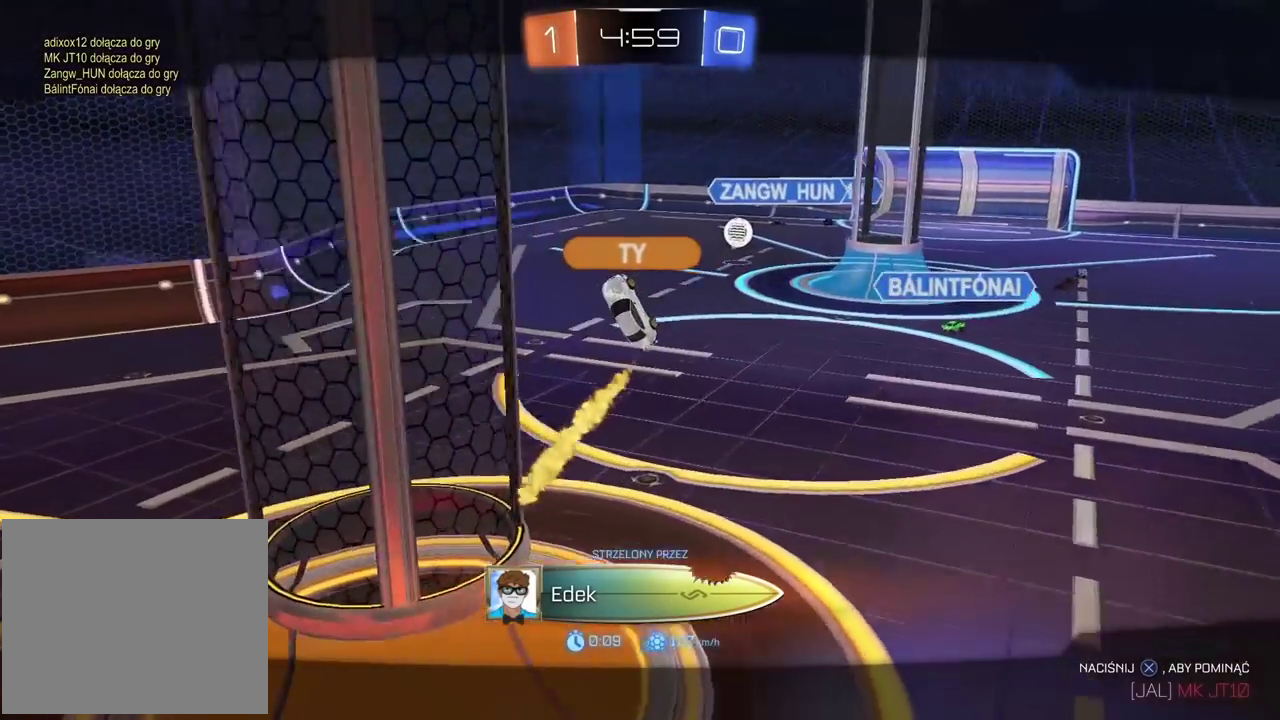
{"buttons": ["TRIANGLE"], "left_stick": "center", "right_stick": "center", "events": [[333, "TRIANGLE", "down"], [417, "TRIANGLE", "up"], [500, "TRIANGLE", "down"]]}
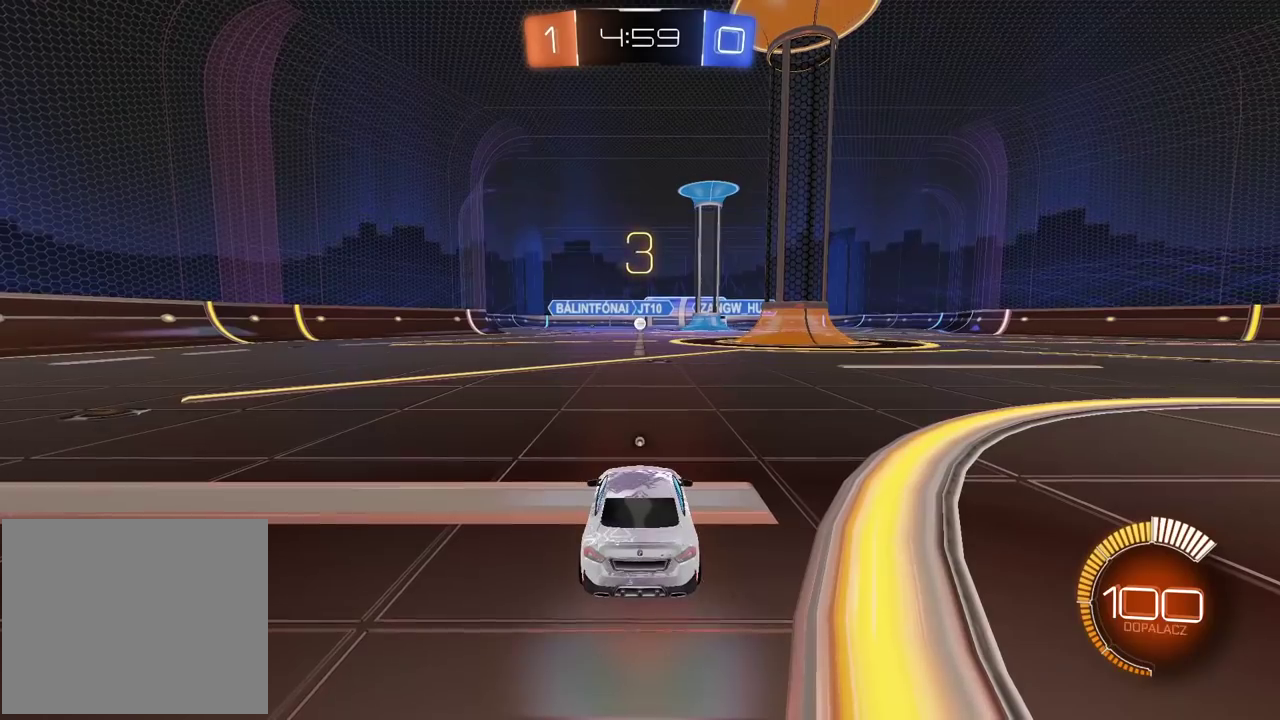
{"buttons": ["TRIANGLE"], "left_stick": "center", "right_stick": "center", "events": [[100, "TRIANGLE", "up"], [167, "TRIANGLE", "down"], [250, "TRIANGLE", "up"], [350, "TRIANGLE", "down"], [400, "TRIANGLE", "up"], [483, "TRIANGLE", "down"]]}
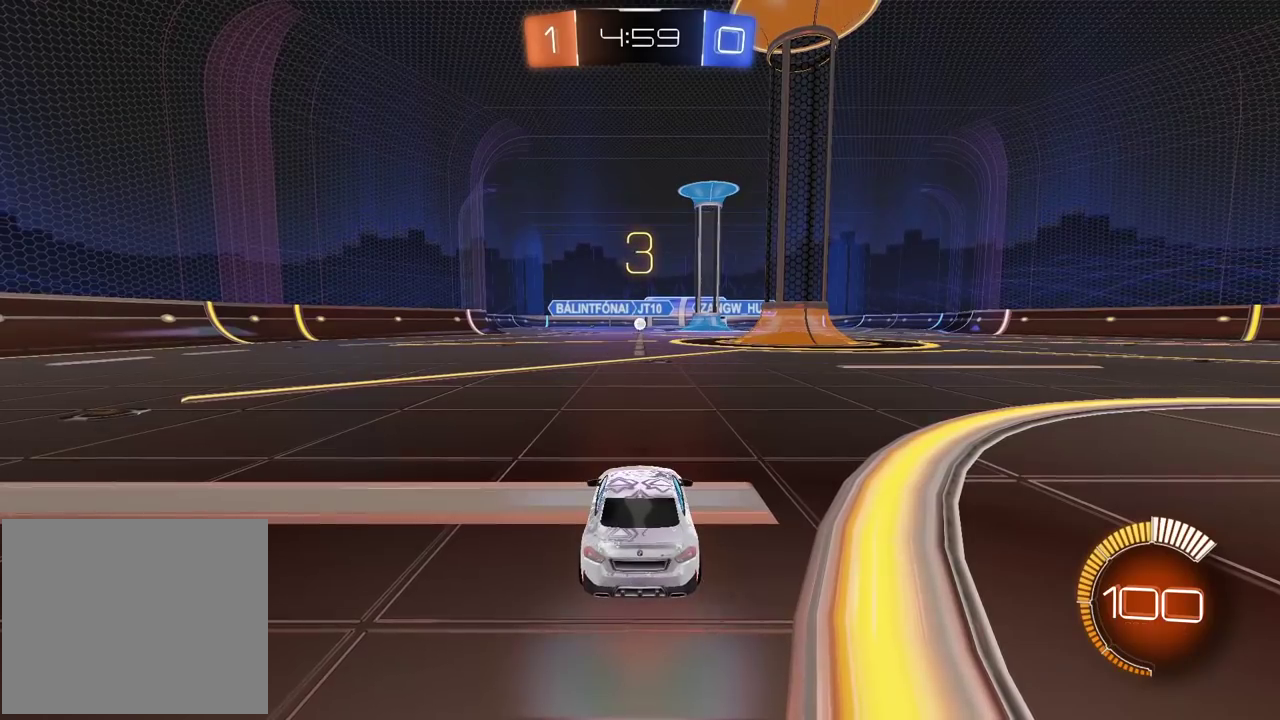
{"buttons": ["R2"], "left_stick": "center", "right_stick": "right", "events": [[67, "TRIANGLE", "up"], [250, "R2", "down"], [317, "right_stick", "right"]]}
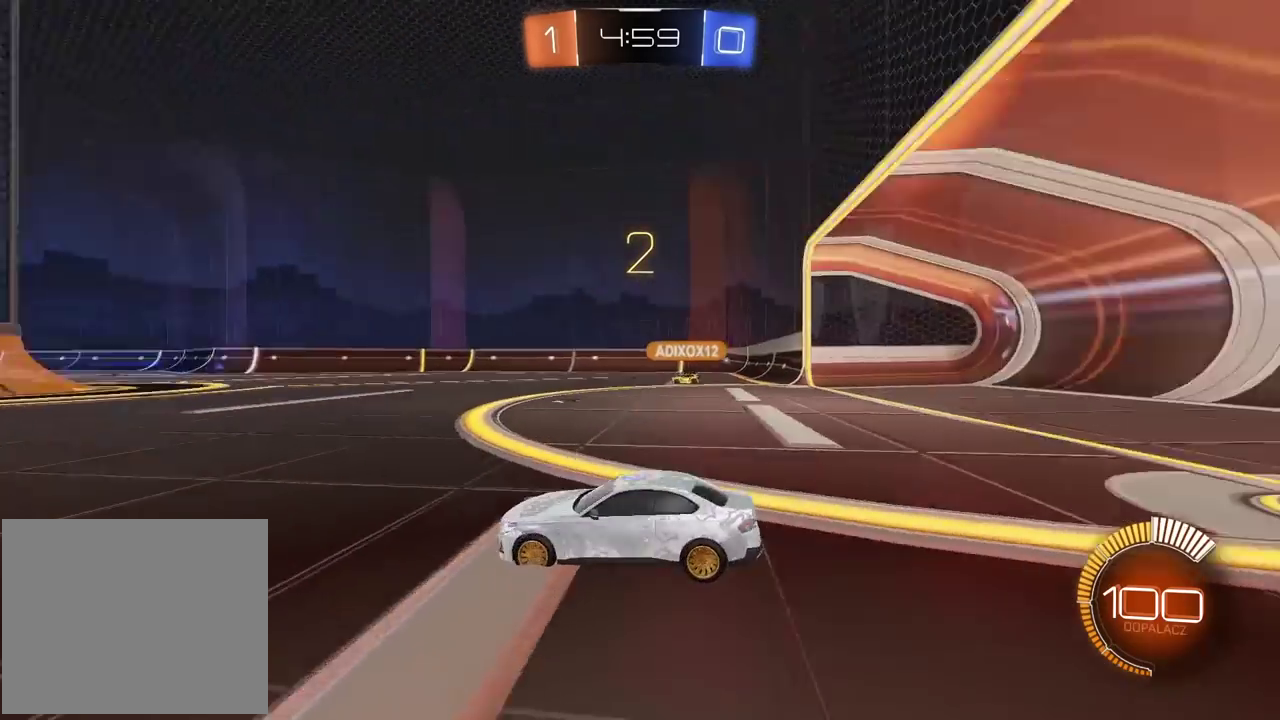
{"buttons": ["TRIANGLE", "R2"], "left_stick": "center", "right_stick": "center", "events": [[183, "right_stick", "center"], [400, "TRIANGLE", "down"]]}
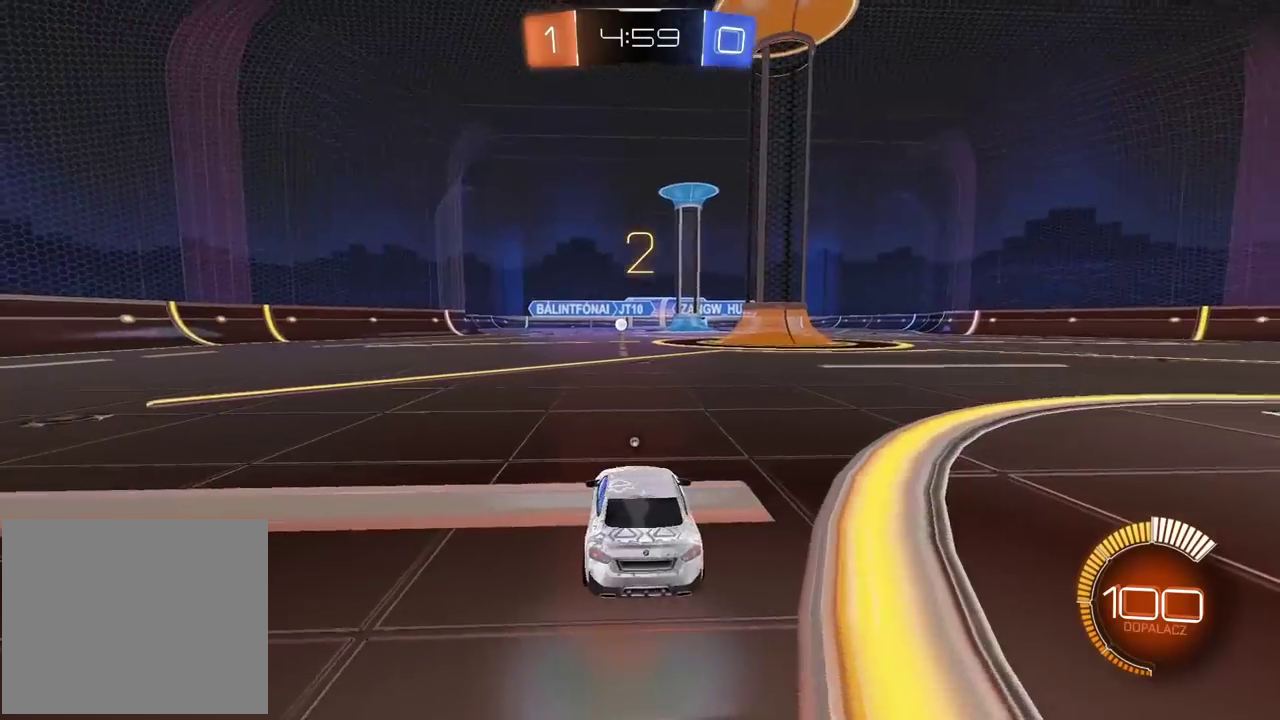
{"buttons": ["R2"], "left_stick": "center", "right_stick": "center", "events": [[17, "TRIANGLE", "up"], [83, "TRIANGLE", "down"], [167, "TRIANGLE", "up"], [233, "TRIANGLE", "down"], [333, "TRIANGLE", "up"], [400, "TRIANGLE", "down"], [500, "TRIANGLE", "up"]]}
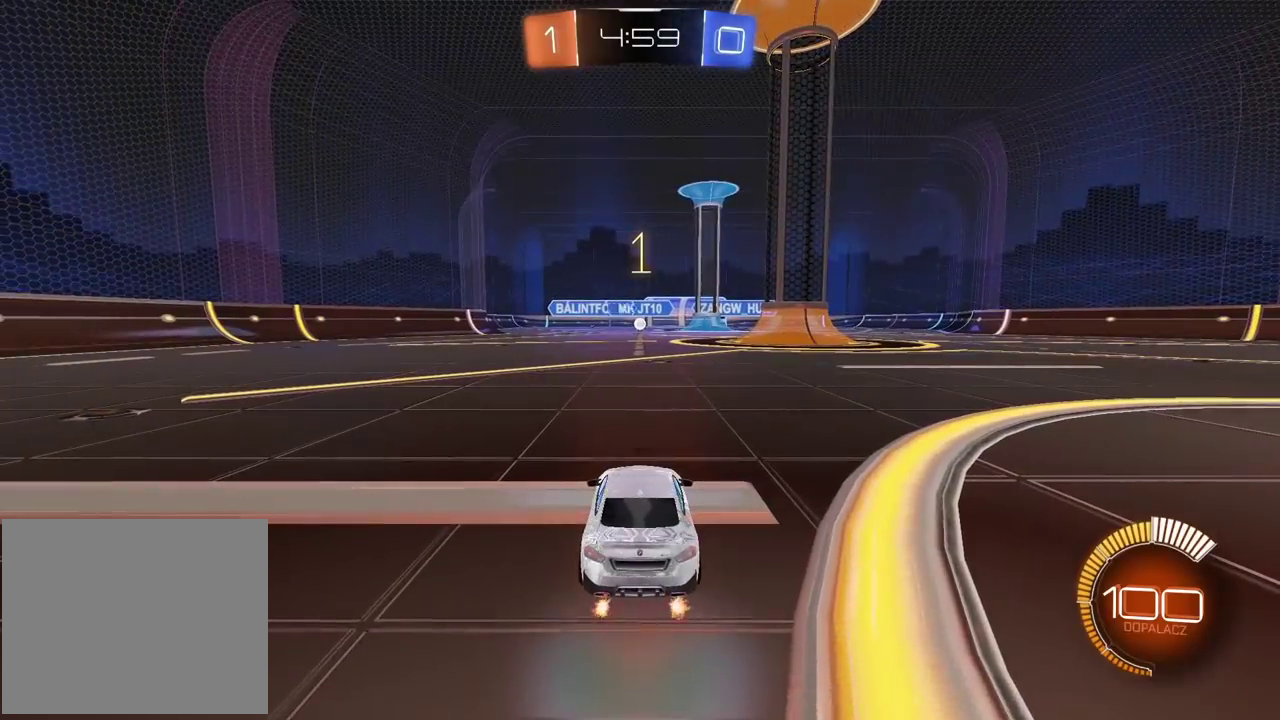
{"buttons": ["R2"], "left_stick": "center", "right_stick": "center", "events": [[67, "TRIANGLE", "down"], [167, "TRIANGLE", "up"], [233, "TRIANGLE", "down"], [333, "TRIANGLE", "up"], [400, "TRIANGLE", "down"], [500, "TRIANGLE", "up"]]}
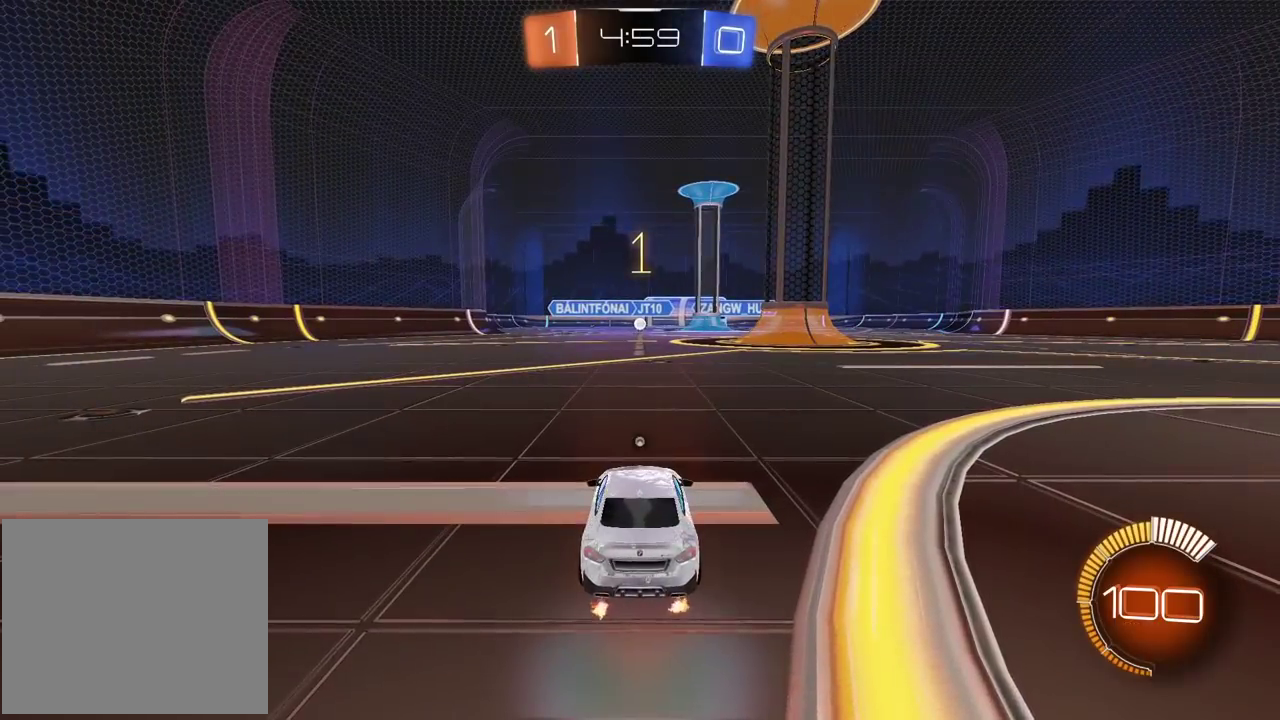
{"buttons": ["CROSS", "CIRCLE", "R2"], "left_stick": "center", "right_stick": "center", "events": [[200, "CIRCLE", "down"], [467, "CROSS", "down"]]}
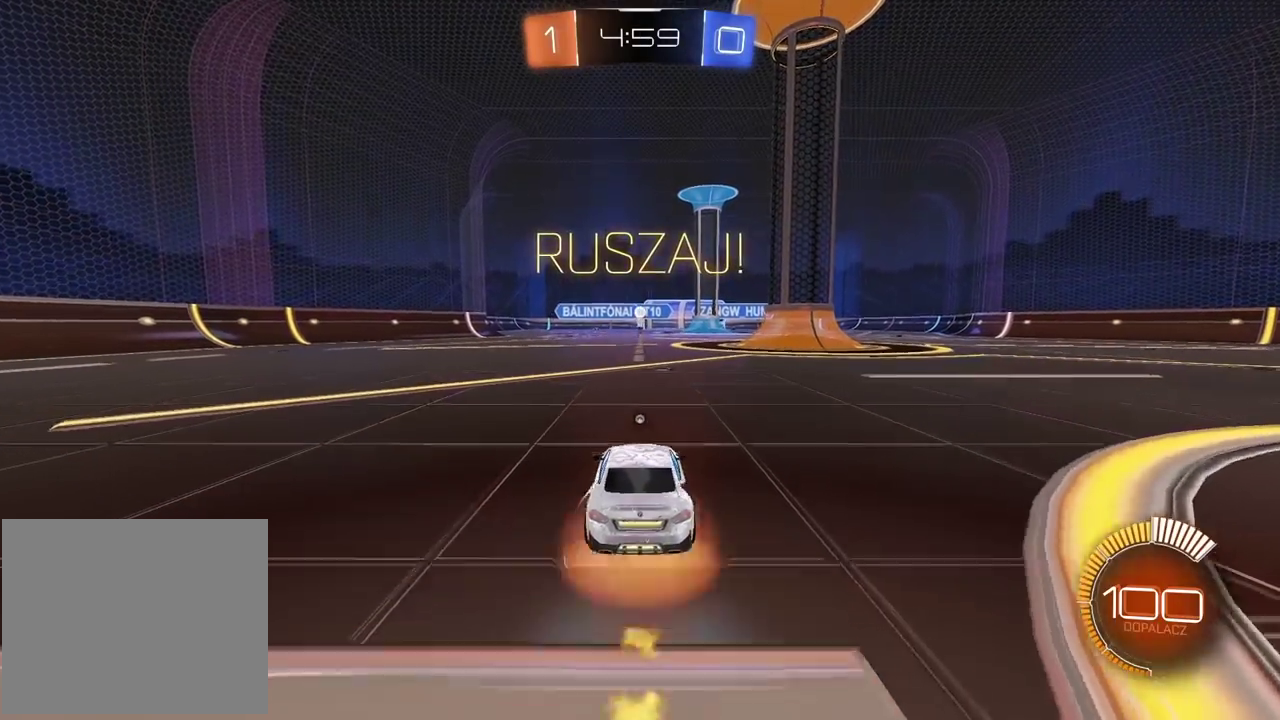
{"buttons": ["R2"], "left_stick": "down", "right_stick": "center", "events": [[117, "CROSS", "up"], [183, "CROSS", "down"], [300, "TRIANGLE", "down"], [333, "left_stick", "down"], [383, "CROSS", "up"], [417, "TRIANGLE", "up"], [433, "CIRCLE", "up"]]}
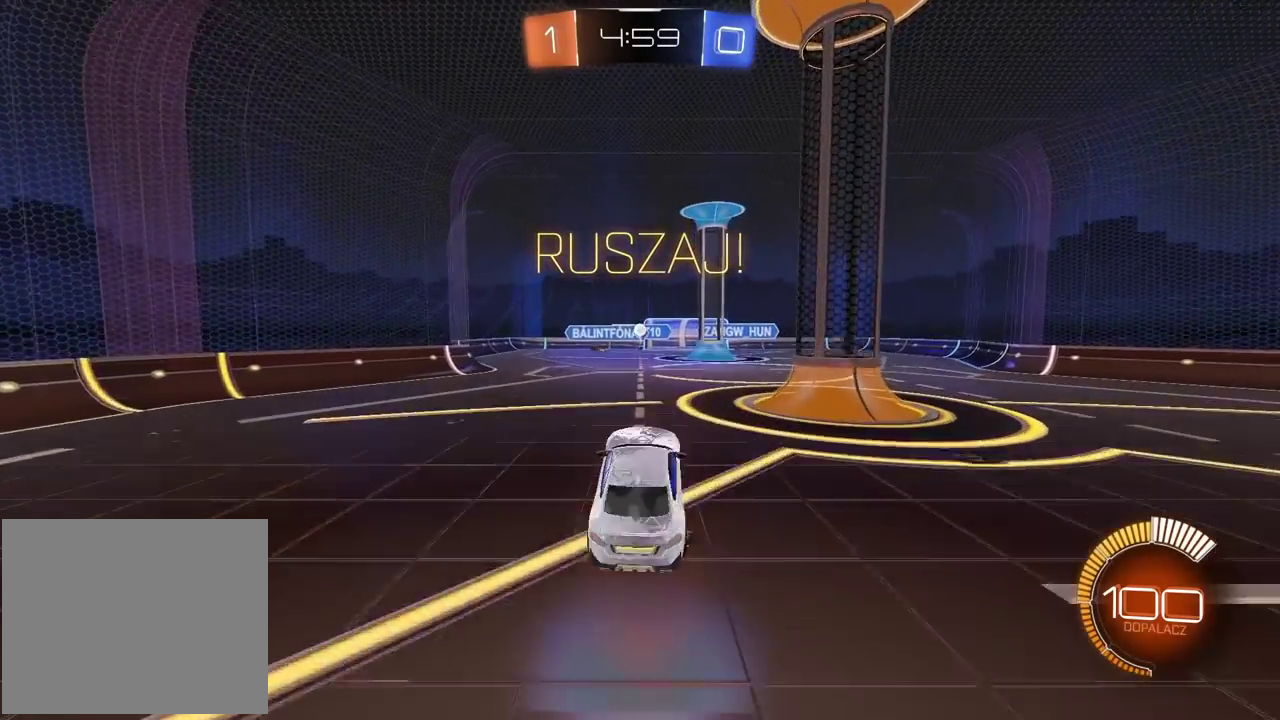
{"buttons": ["R2"], "left_stick": "center", "right_stick": "center", "events": [[17, "left_stick", "center"], [283, "CIRCLE", "down"], [500, "CIRCLE", "up"]]}
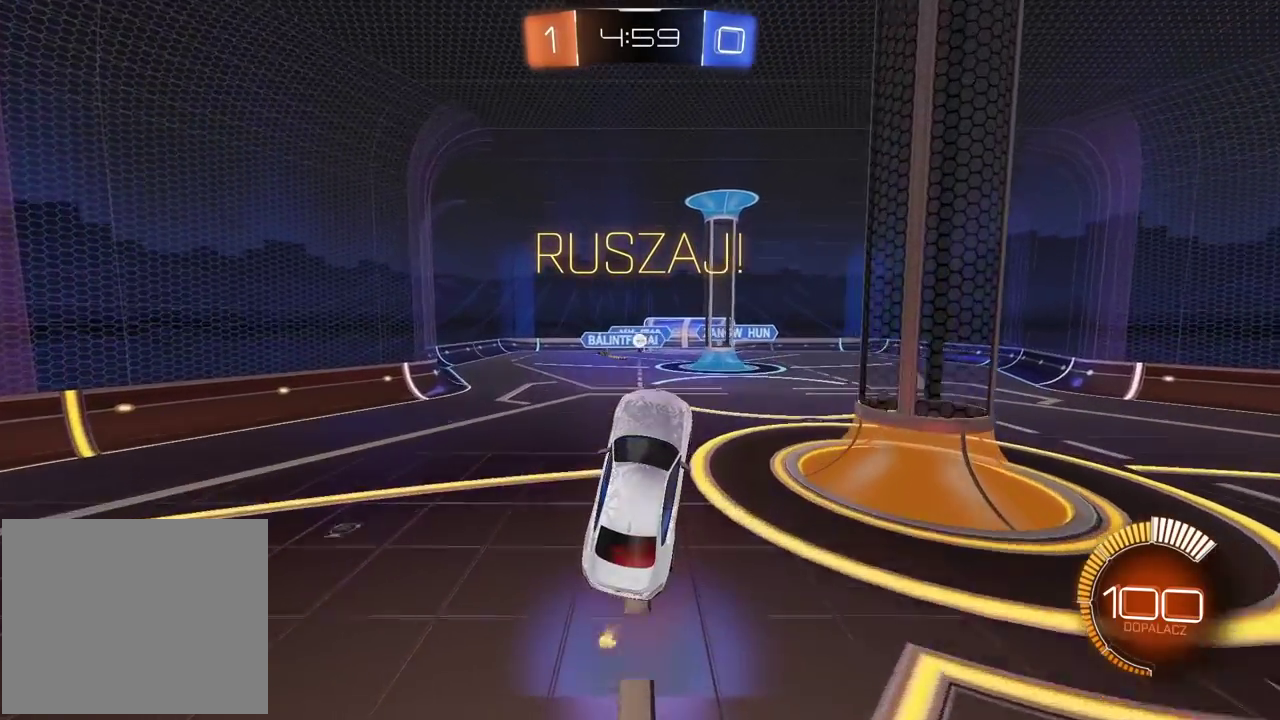
{"buttons": ["R2"], "left_stick": "center", "right_stick": "center", "events": [[100, "CIRCLE", "down"], [383, "CIRCLE", "up"]]}
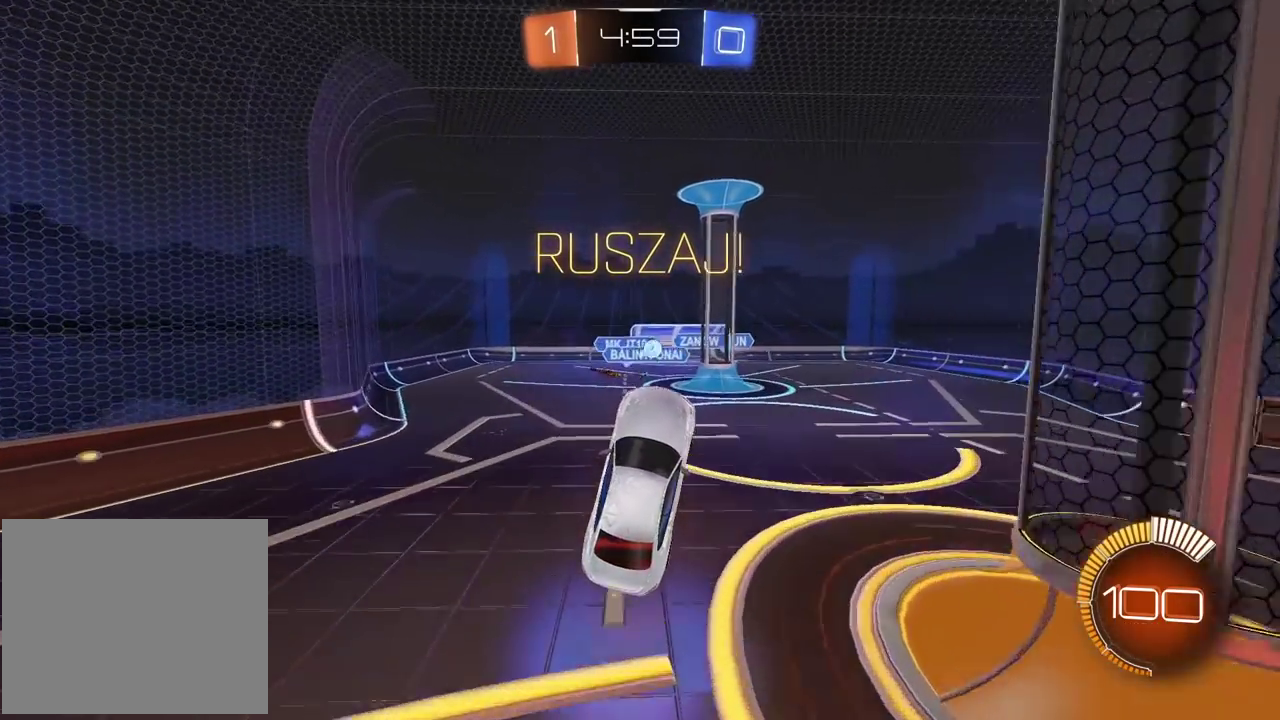
{"buttons": ["CIRCLE", "R2"], "left_stick": "left", "right_stick": "center", "events": [[117, "left_stick", "right"], [217, "left_stick", "center"], [367, "left_stick", "left"], [433, "CIRCLE", "down"]]}